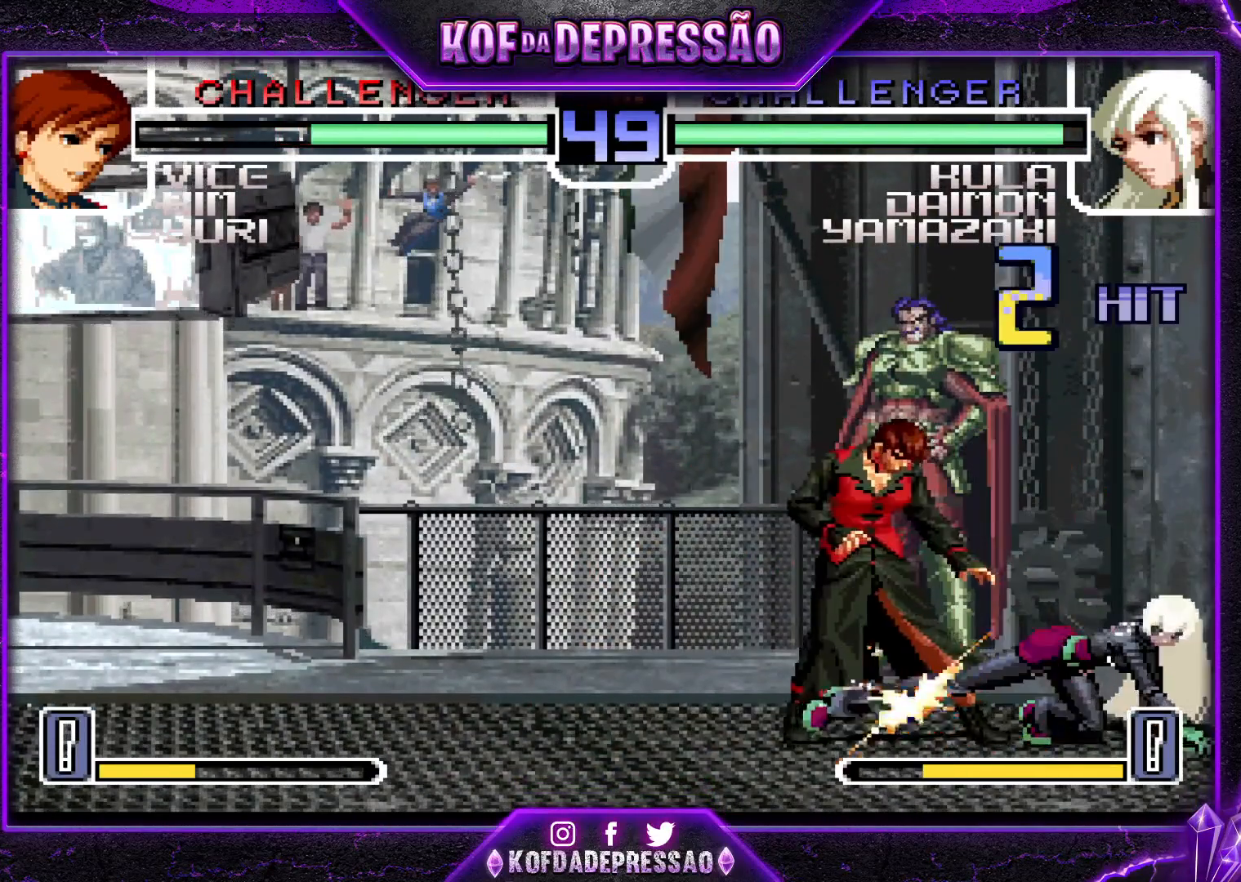
Gameplay with a controller (arcade stick); each line is a JSON object with the inputs held at the frame after it. "events" lists button and stick changes between this image and that frame as [ms after this image, input, new state], when the widget could be followed in between. Not read: L3 R3.
{"buttons": ["TRIANGLE"], "left_stick": "down-left", "events": [[67, "TRIANGLE", "up"], [167, "TRIANGLE", "down"], [167, "left_stick", "down-left"]]}
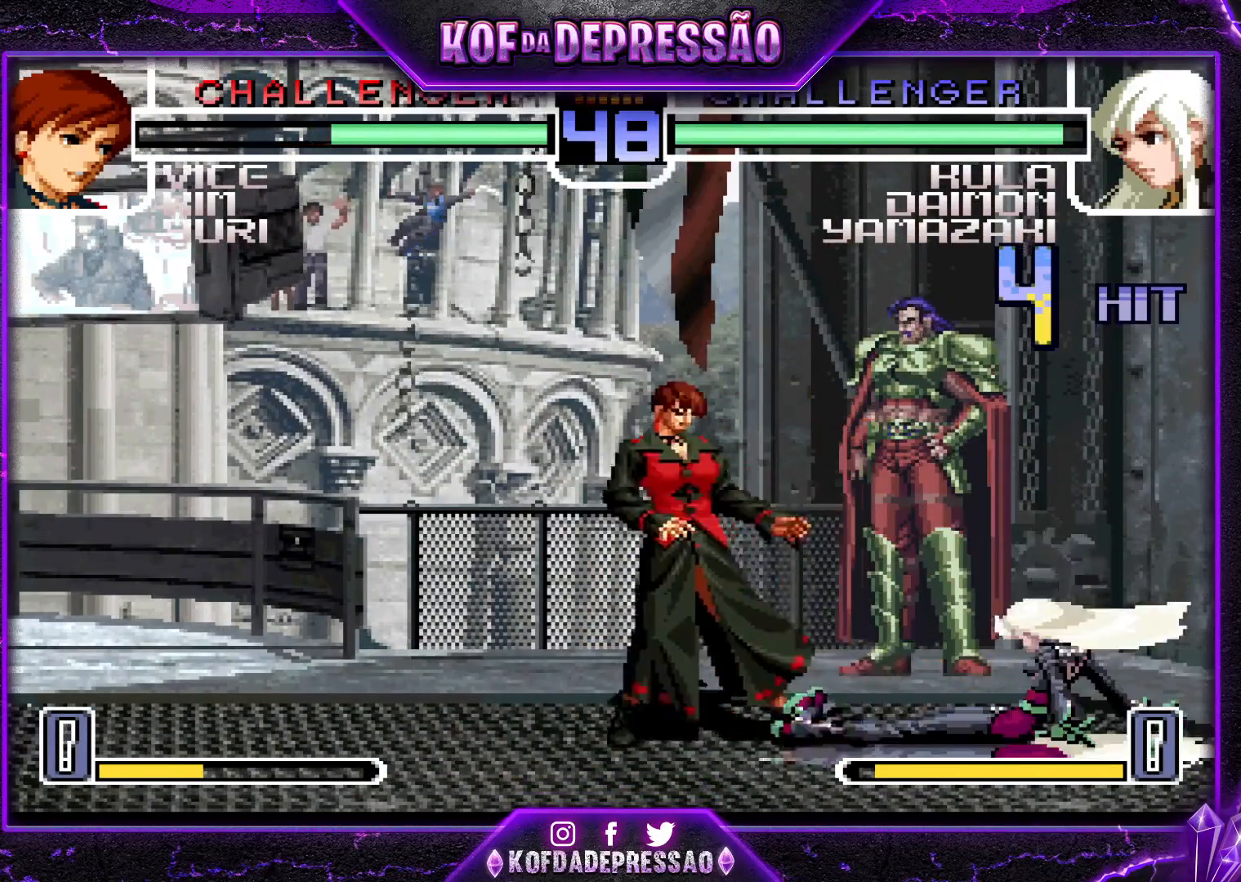
{"buttons": [], "left_stick": "center", "events": [[400, "TRIANGLE", "up"], [450, "left_stick", "center"]]}
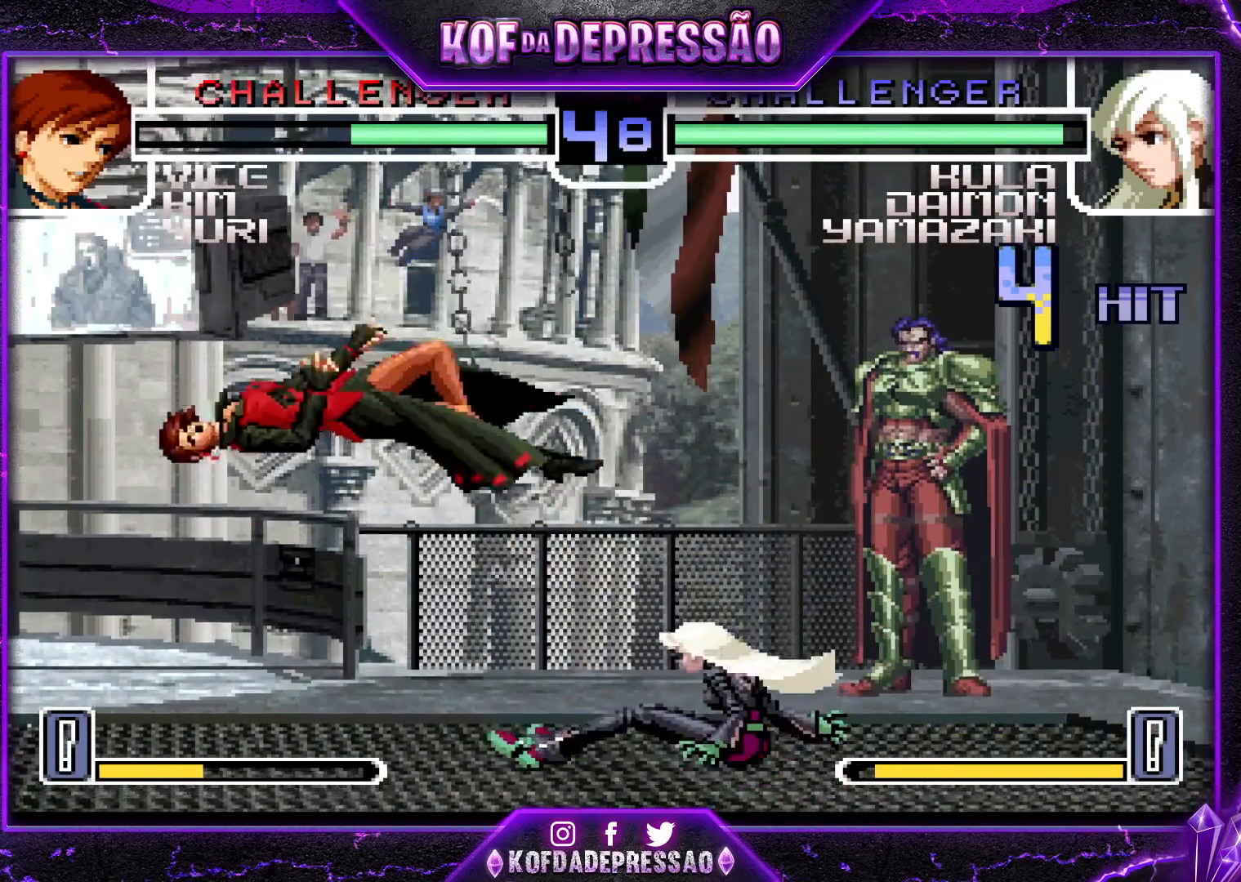
{"buttons": [], "left_stick": "center", "events": [[67, "left_stick", "down"], [117, "left_stick", "left"], [217, "left_stick", "center"], [334, "CROSS", "down"], [334, "R1", "down"], [467, "CROSS", "up"], [467, "R1", "up"]]}
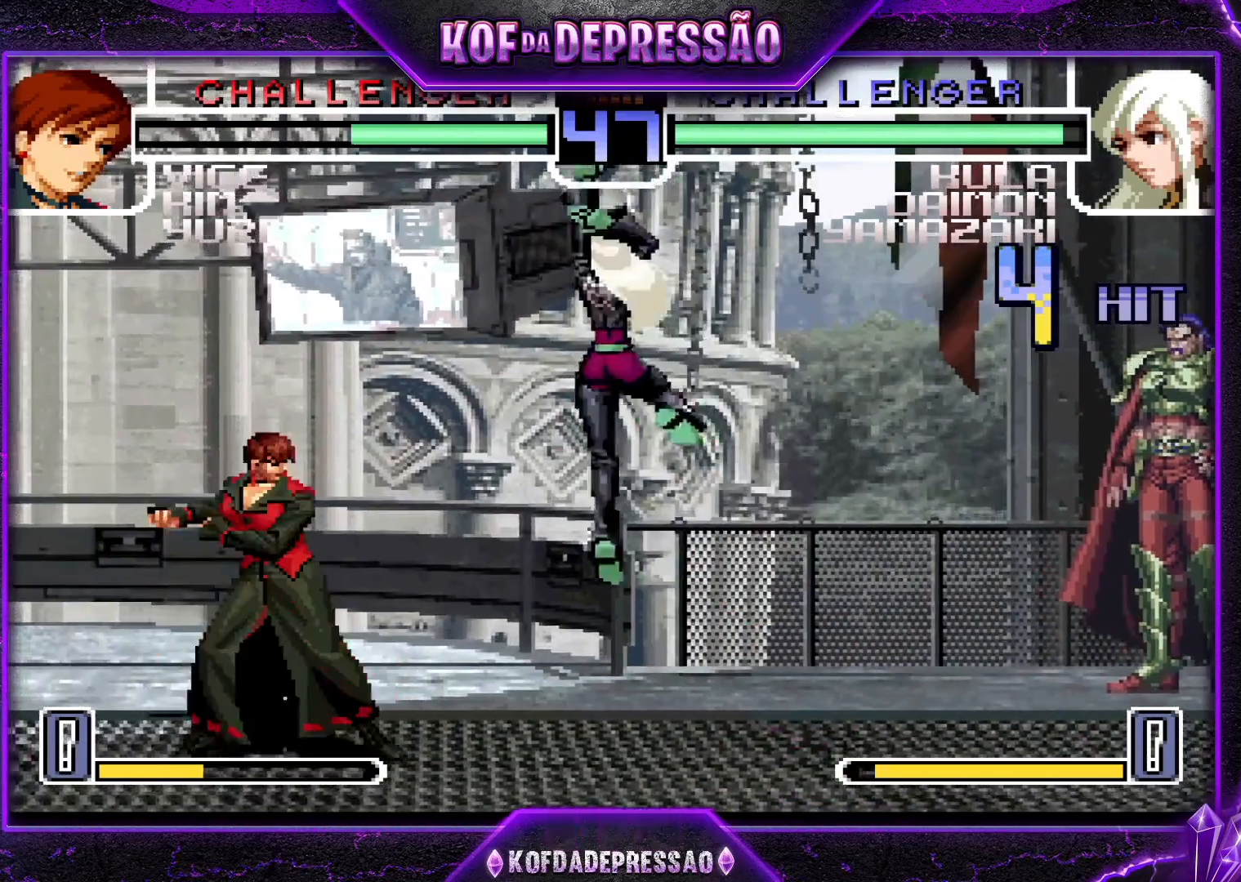
{"buttons": [], "left_stick": "center", "events": [[134, "left_stick", "right"], [184, "left_stick", "down-right"], [384, "left_stick", "up-left"], [451, "left_stick", "center"]]}
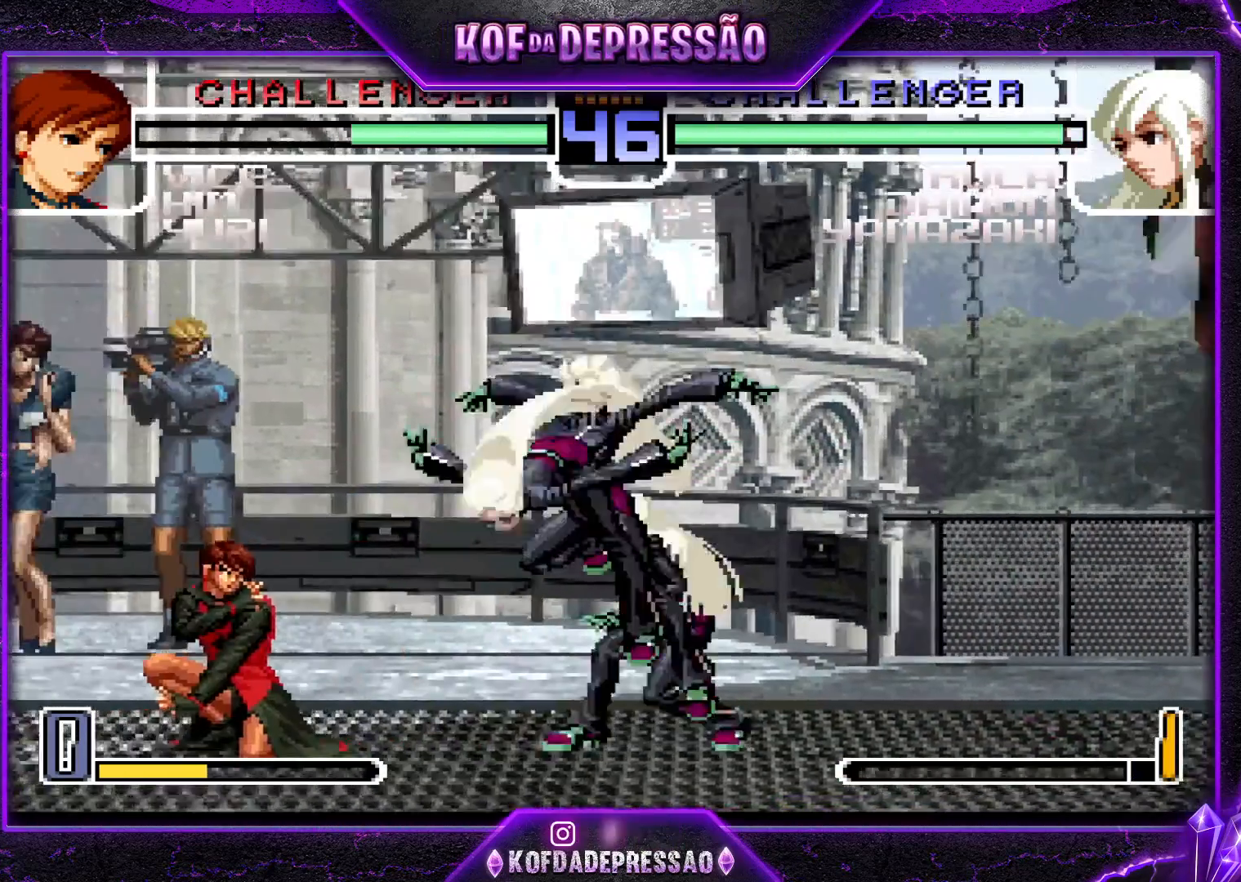
{"buttons": [], "left_stick": "left", "events": [[150, "CROSS", "down"], [267, "CROSS", "up"], [367, "left_stick", "left"]]}
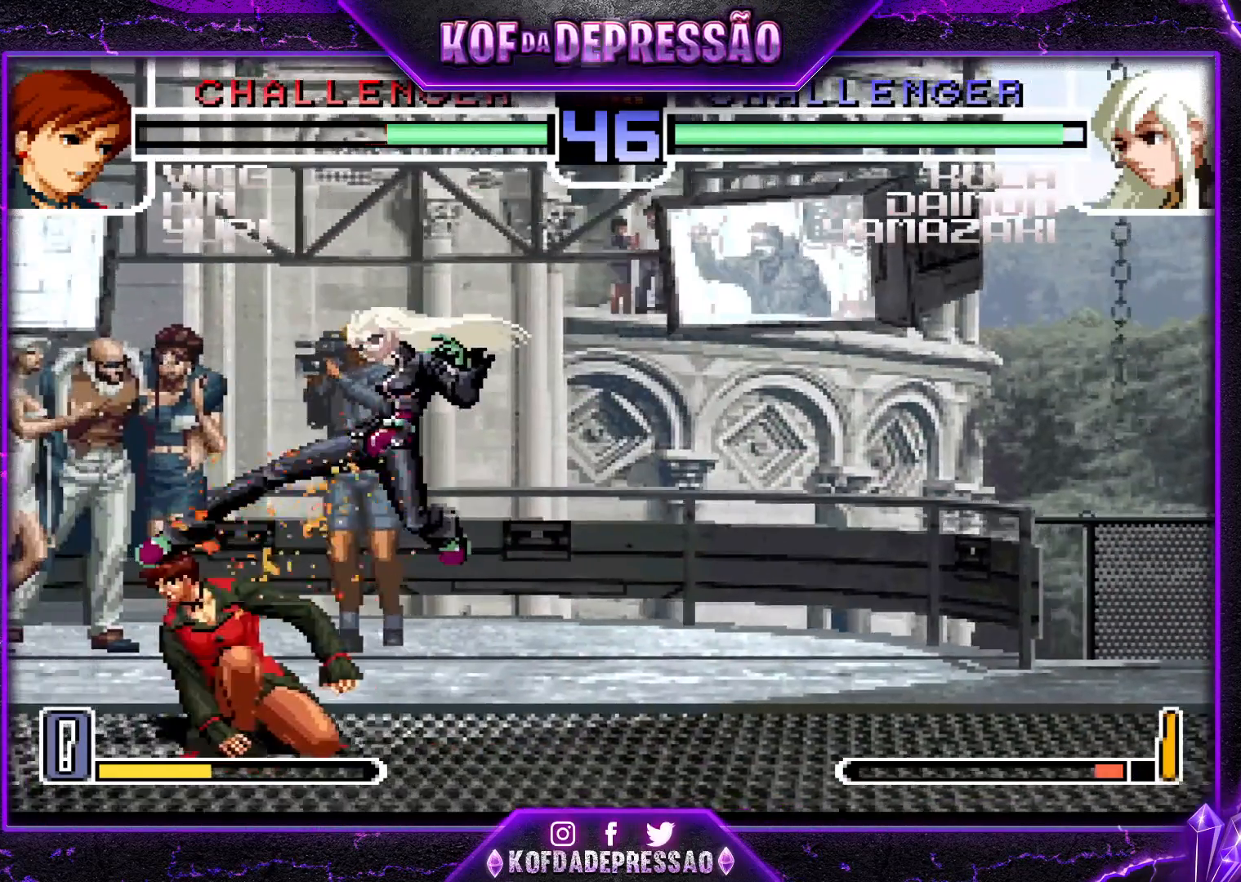
{"buttons": [], "left_stick": "down", "events": [[50, "R1", "down"], [183, "R1", "up"], [467, "left_stick", "down"]]}
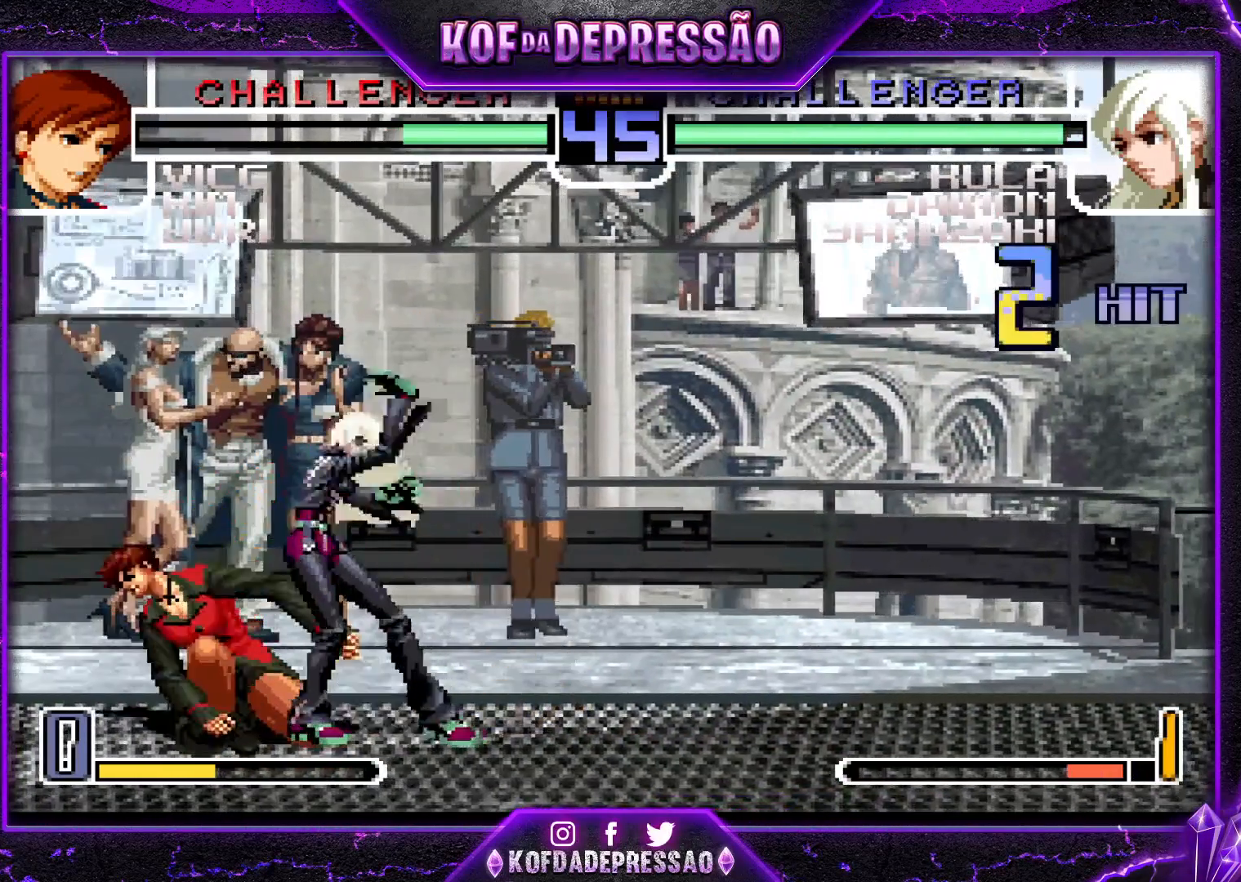
{"buttons": ["CROSS"], "left_stick": "left", "events": [[67, "left_stick", "right"], [150, "TRIANGLE", "down"], [250, "left_stick", "center"], [267, "TRIANGLE", "up"], [367, "left_stick", "left"], [484, "CROSS", "down"]]}
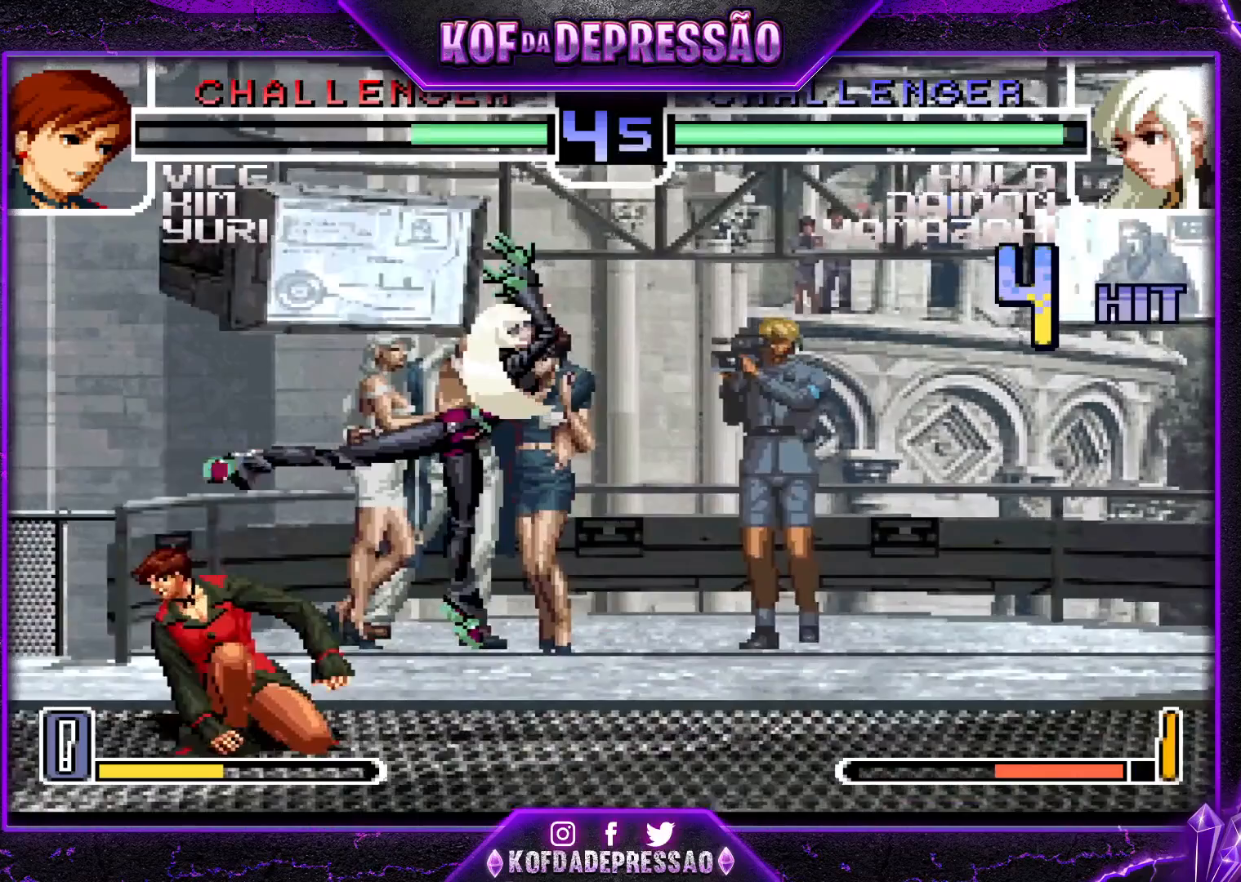
{"buttons": ["SQUARE"], "left_stick": "center", "events": [[17, "CROSS", "up"], [134, "CROSS", "down"], [201, "CROSS", "up"], [284, "SQUARE", "down"], [317, "CROSS", "down"], [351, "SQUARE", "up"], [401, "CROSS", "up"], [468, "SQUARE", "down"], [484, "left_stick", "center"]]}
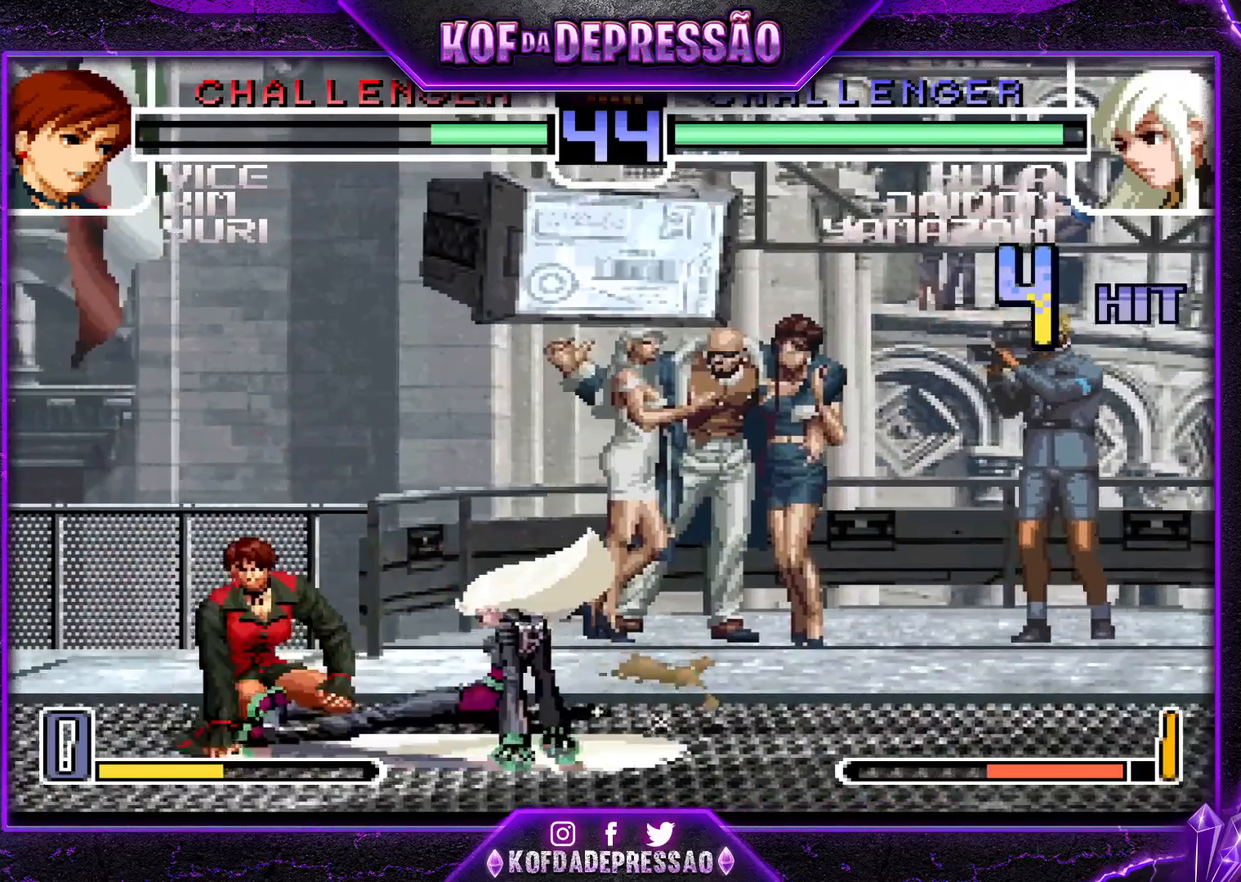
{"buttons": [], "left_stick": "left", "events": [[84, "SQUARE", "up"], [451, "left_stick", "left"]]}
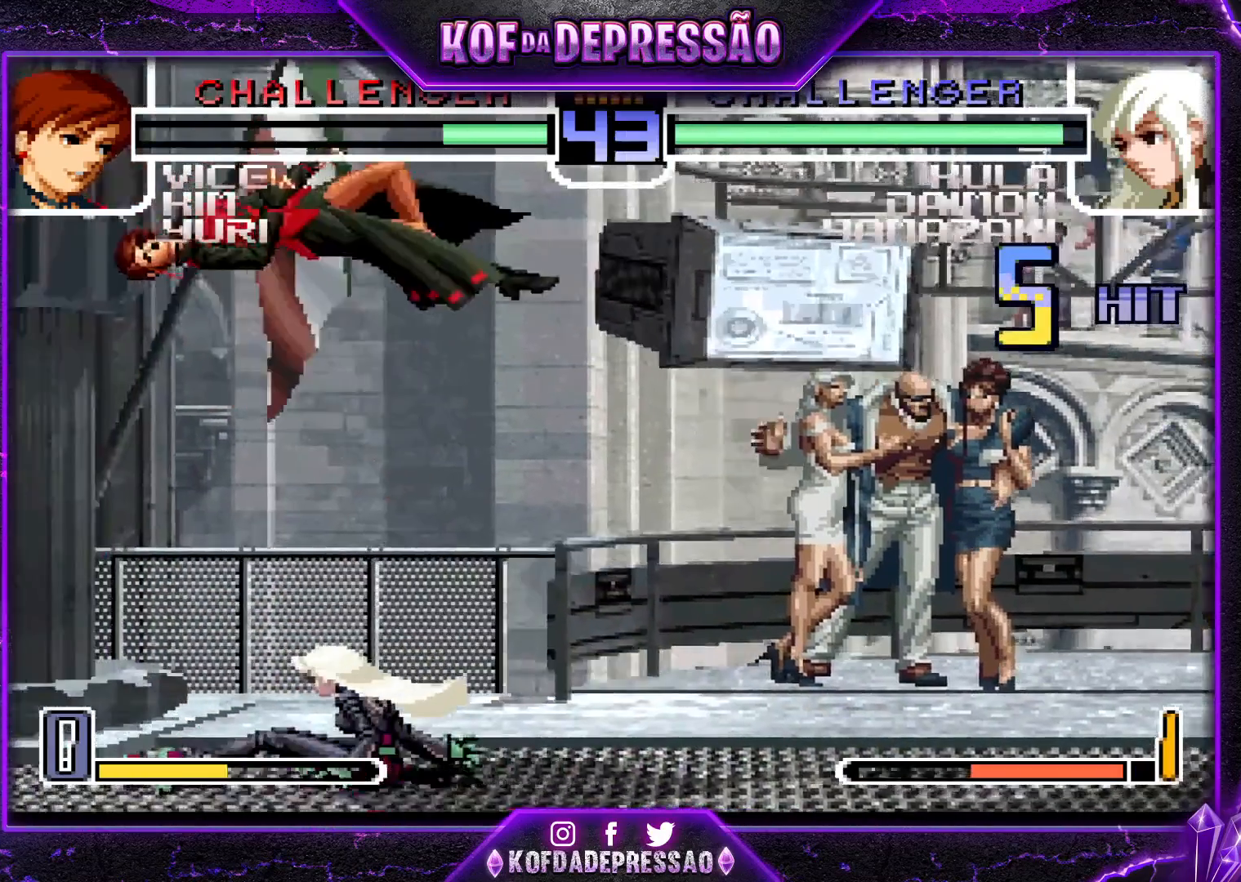
{"buttons": ["R1"], "left_stick": "center", "events": [[33, "left_stick", "down"], [167, "R1", "down"], [183, "left_stick", "right"], [233, "left_stick", "center"], [300, "R1", "up"], [367, "CROSS", "down"], [367, "R1", "down"], [500, "CROSS", "up"]]}
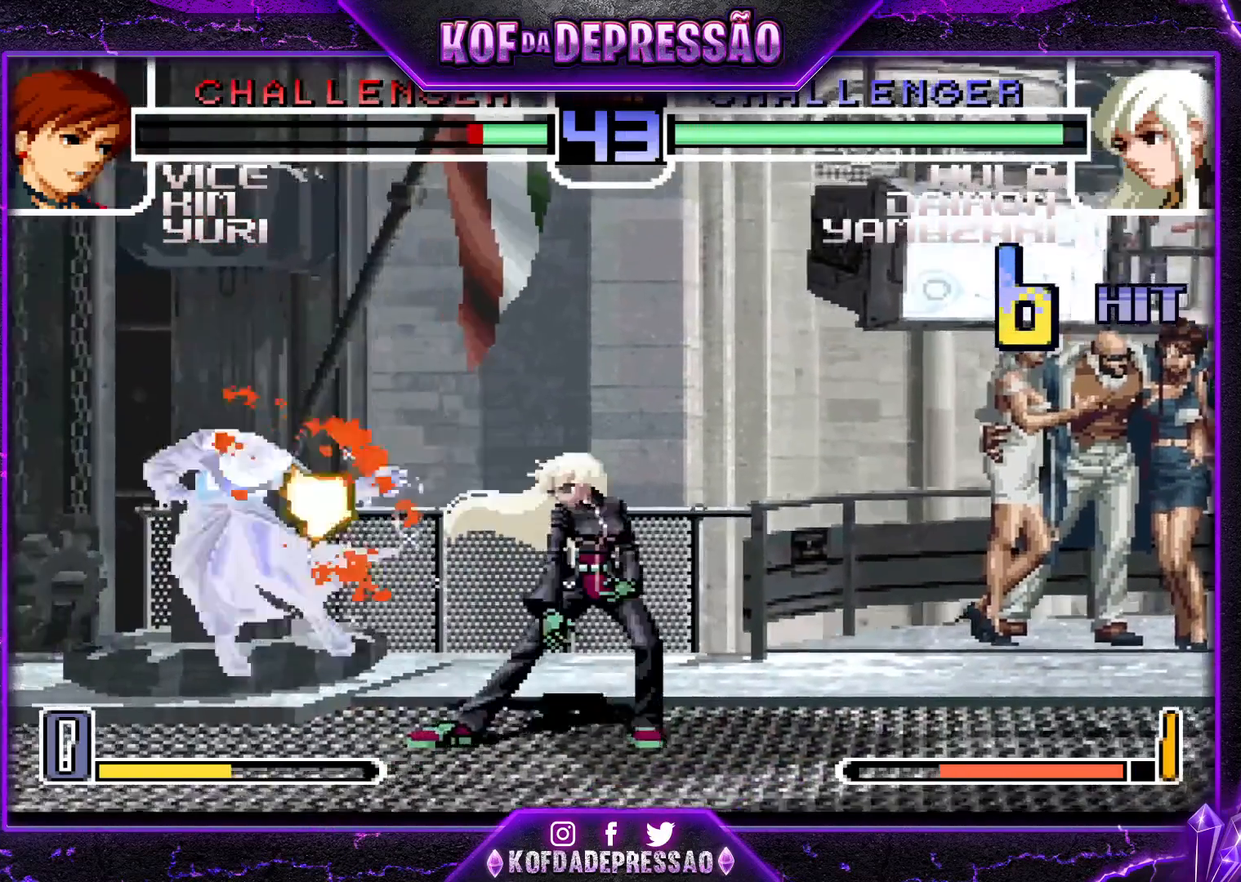
{"buttons": ["R1"], "left_stick": "down", "events": [[17, "R1", "up"], [434, "CROSS", "down"], [434, "R1", "down"], [484, "CROSS", "up"], [501, "left_stick", "down"]]}
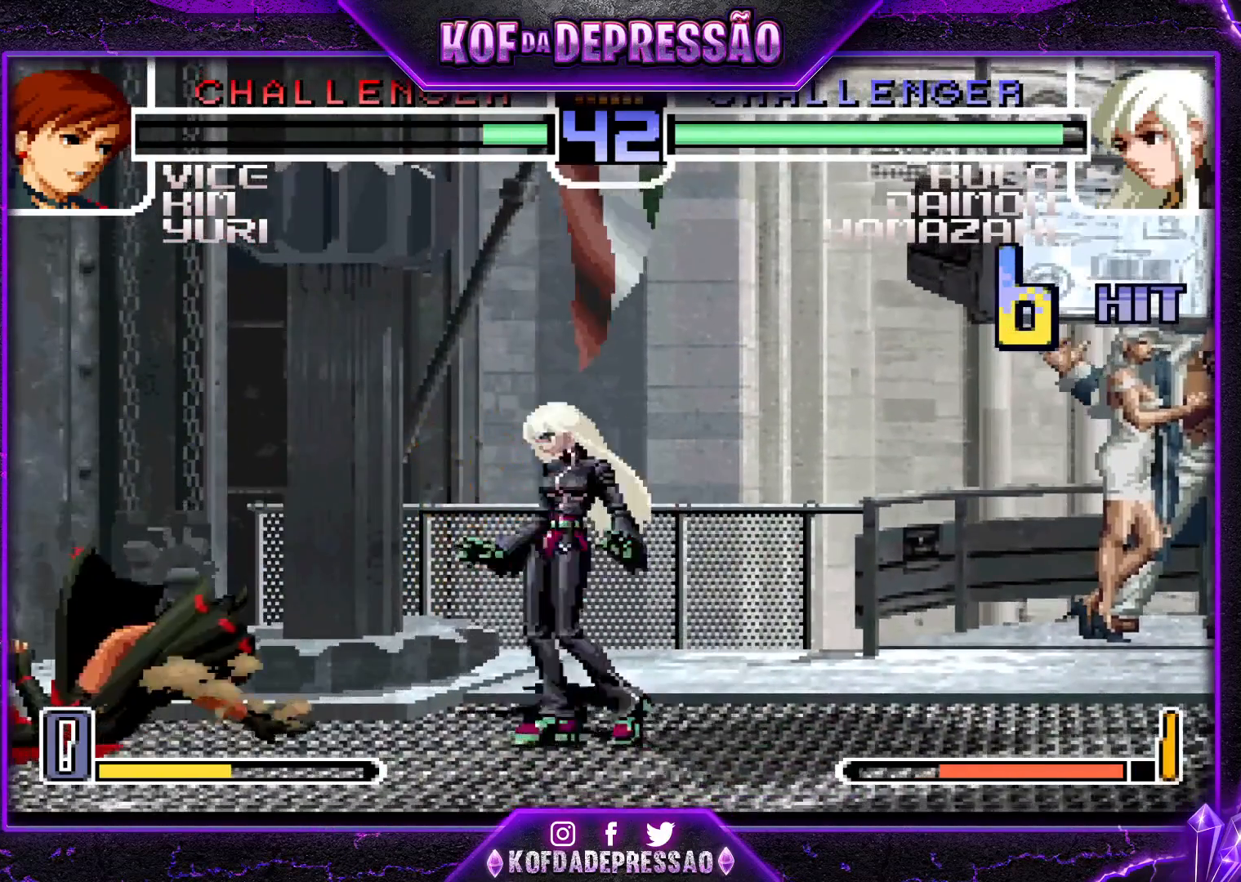
{"buttons": ["R1"], "left_stick": "center", "events": [[33, "R1", "up"], [117, "R1", "down"], [117, "left_stick", "left"], [183, "left_stick", "center"]]}
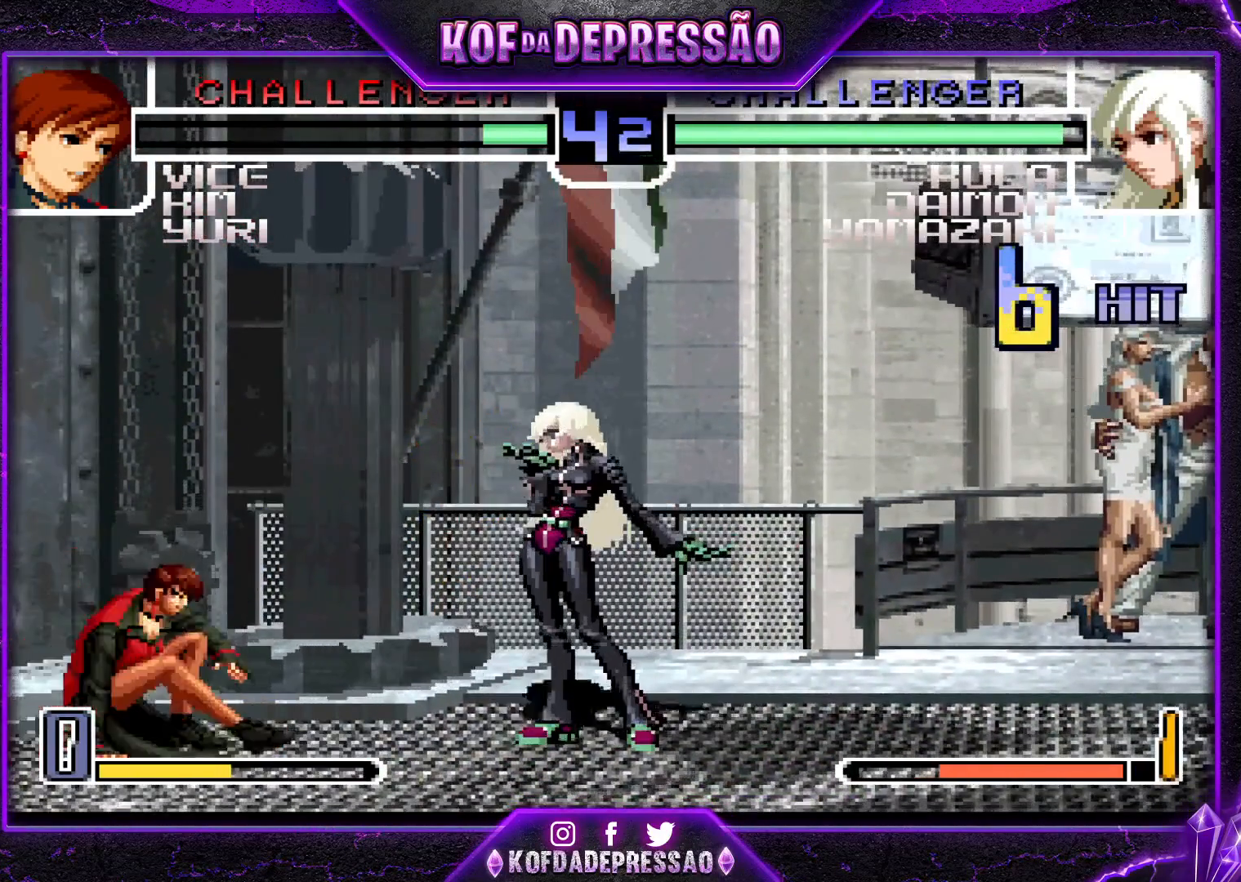
{"buttons": [], "left_stick": "left", "events": [[267, "R1", "up"], [384, "left_stick", "left"]]}
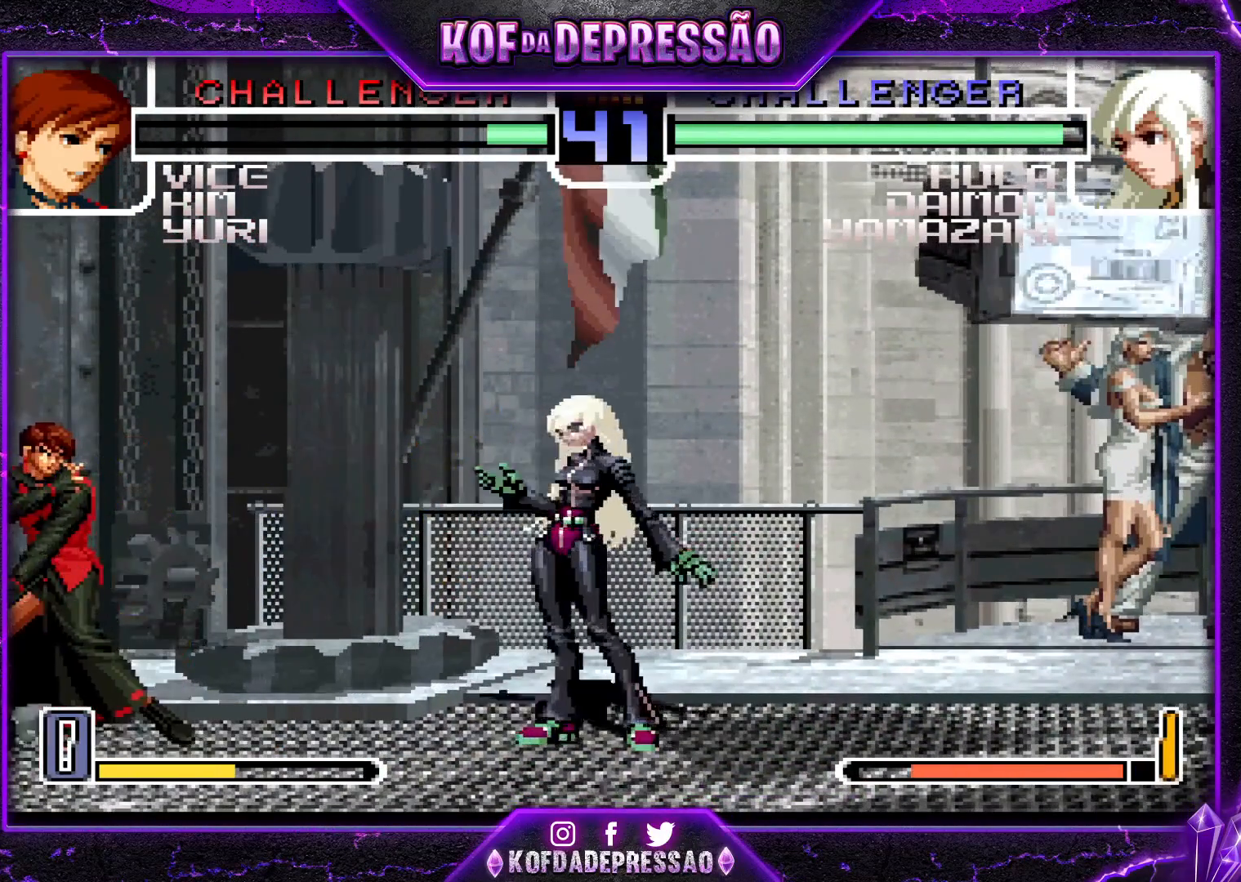
{"buttons": [], "left_stick": "down-right", "events": [[117, "left_stick", "center"], [183, "left_stick", "down-right"]]}
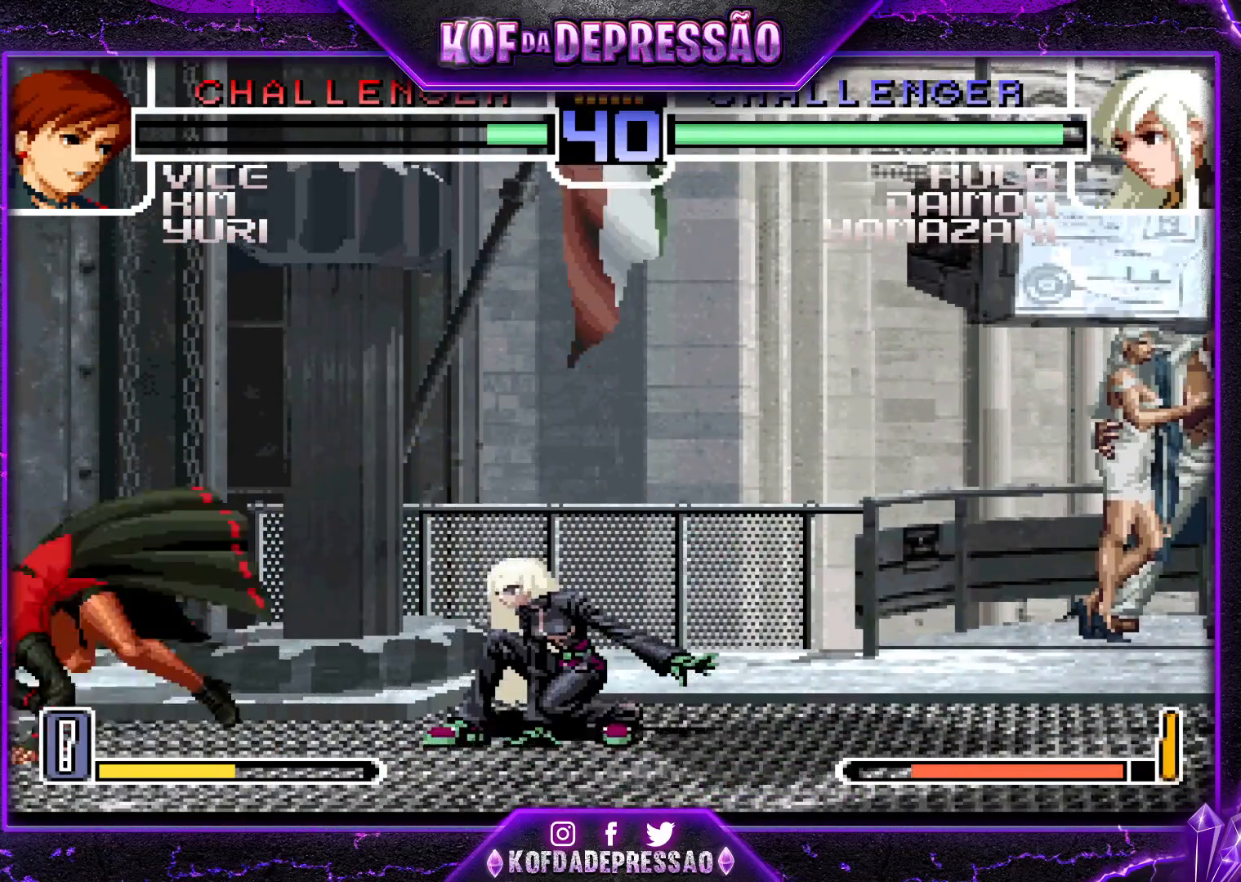
{"buttons": [], "left_stick": "right", "events": [[434, "left_stick", "right"]]}
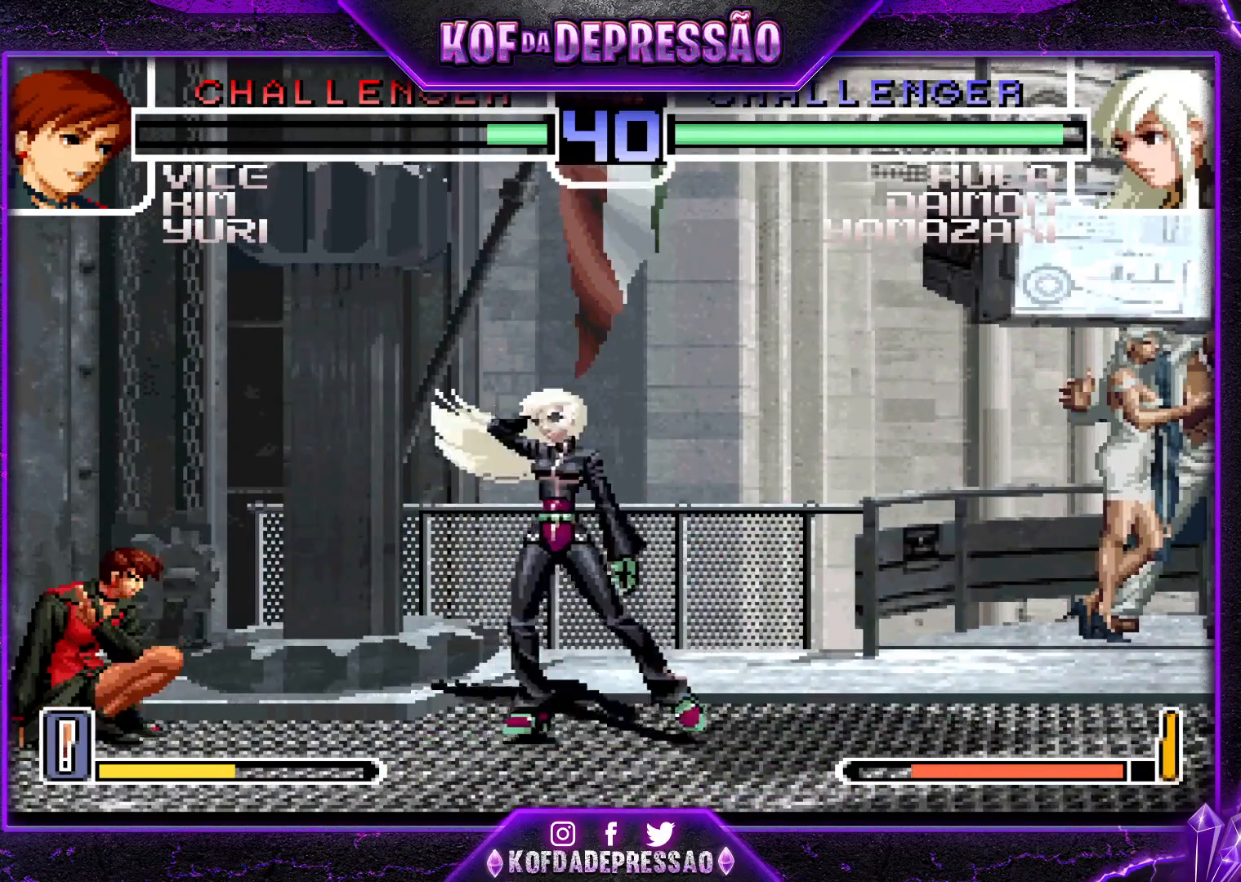
{"buttons": [], "left_stick": "right", "events": []}
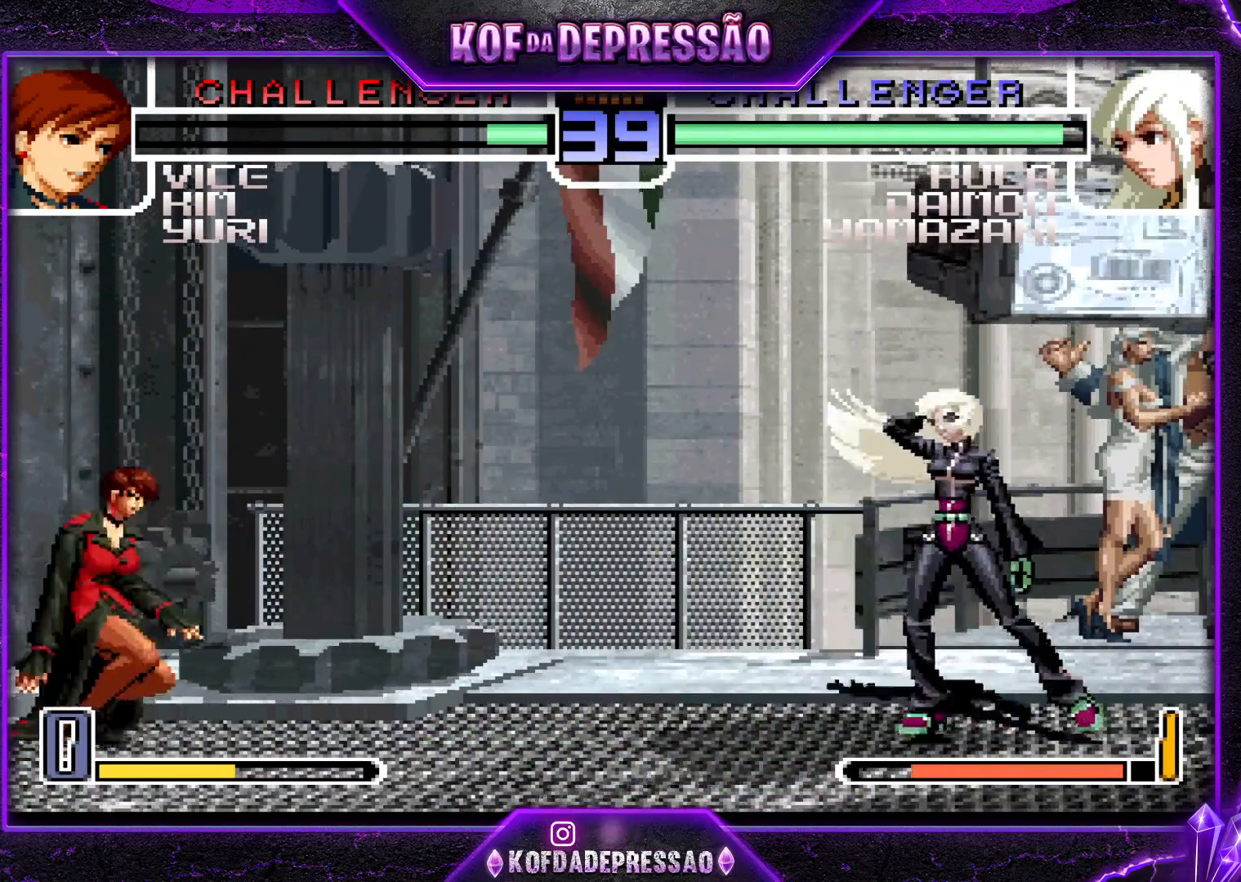
{"buttons": [], "left_stick": "left", "events": [[150, "left_stick", "center"], [217, "left_stick", "left"]]}
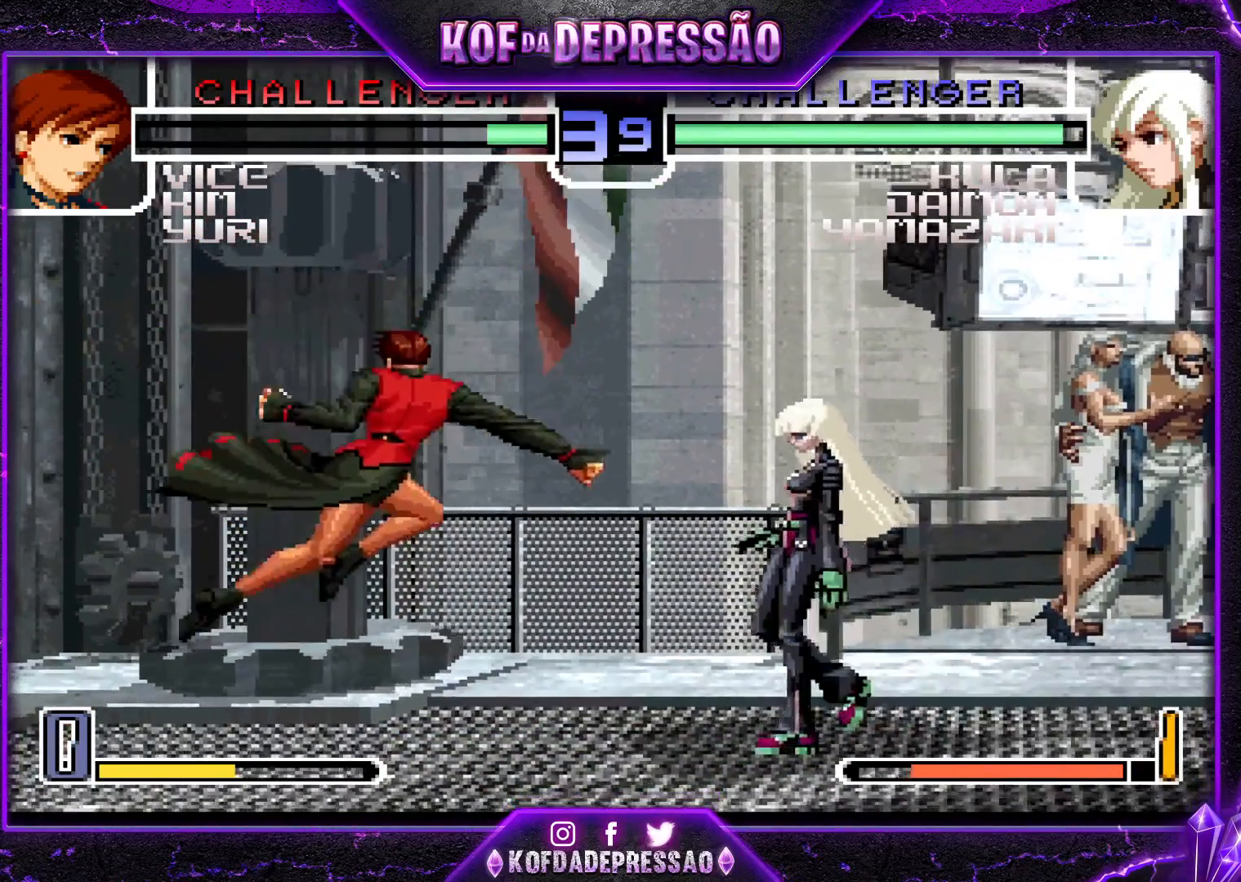
{"buttons": [], "left_stick": "up-left", "events": [[83, "left_stick", "center"], [283, "CROSS", "down"], [400, "CROSS", "up"], [484, "left_stick", "up-left"]]}
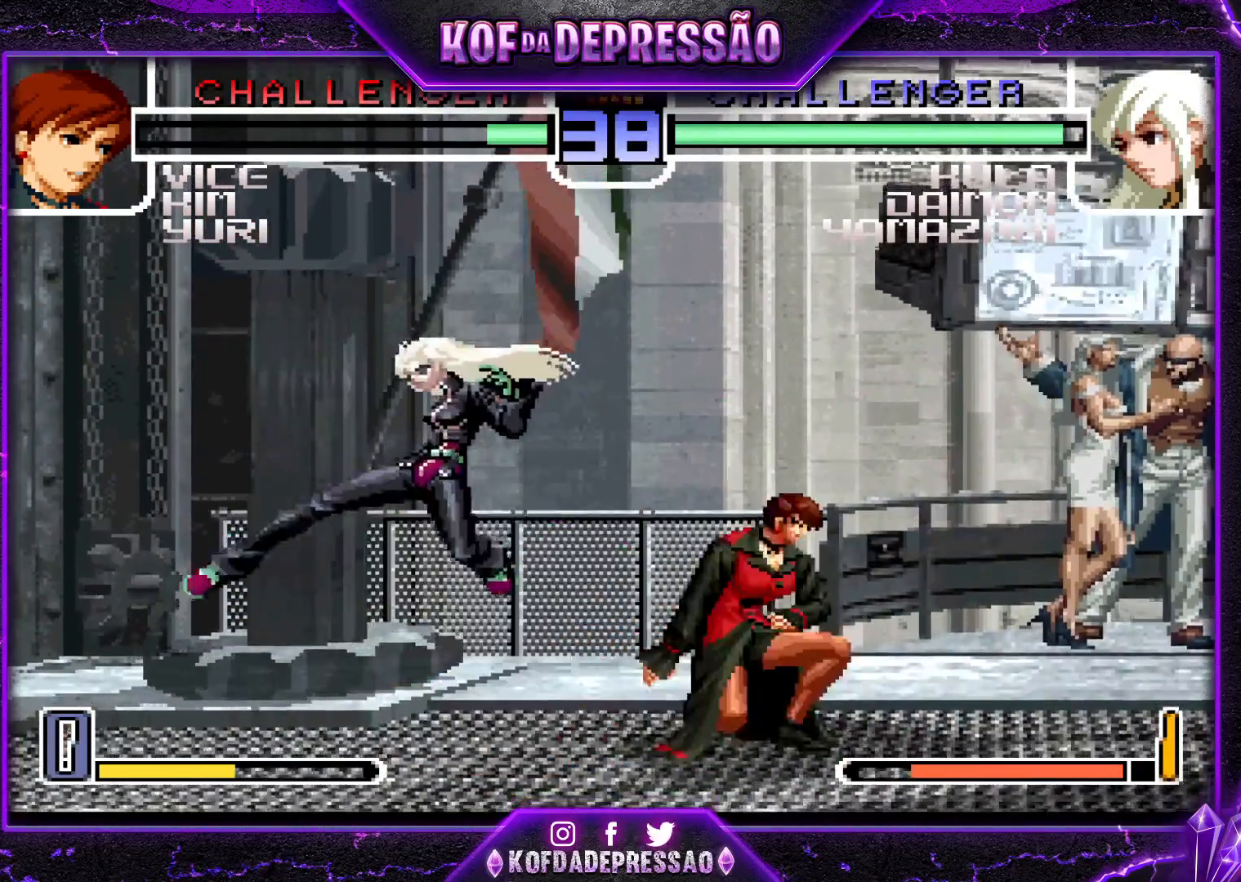
{"buttons": [], "left_stick": "down", "events": [[67, "CROSS", "down"], [84, "left_stick", "center"], [134, "CROSS", "up"], [467, "left_stick", "down"]]}
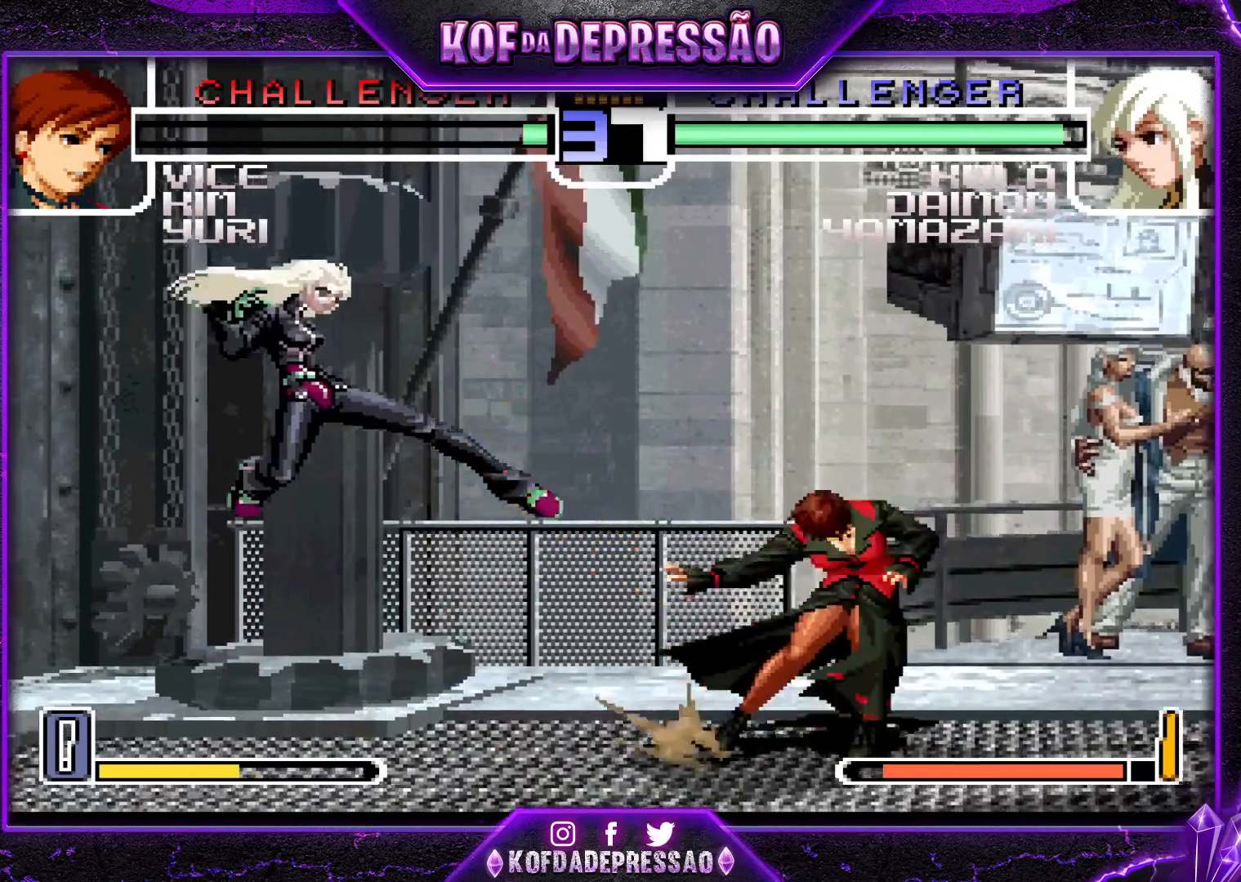
{"buttons": [], "left_stick": "down-left", "events": [[100, "left_stick", "left"], [183, "left_stick", "center"], [317, "left_stick", "left"], [384, "left_stick", "down-left"]]}
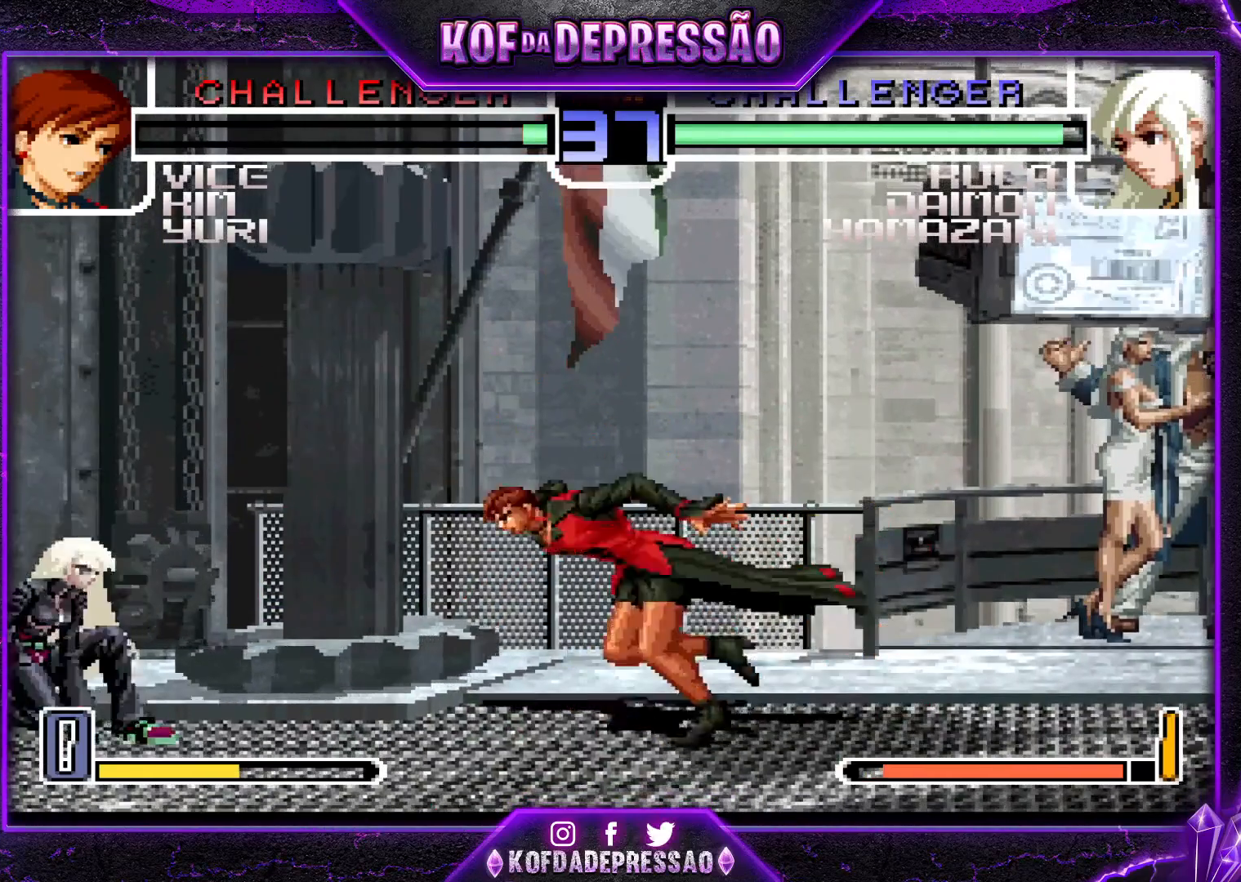
{"buttons": [], "left_stick": "left", "events": [[100, "left_stick", "left"], [251, "left_stick", "down-left"], [384, "left_stick", "left"]]}
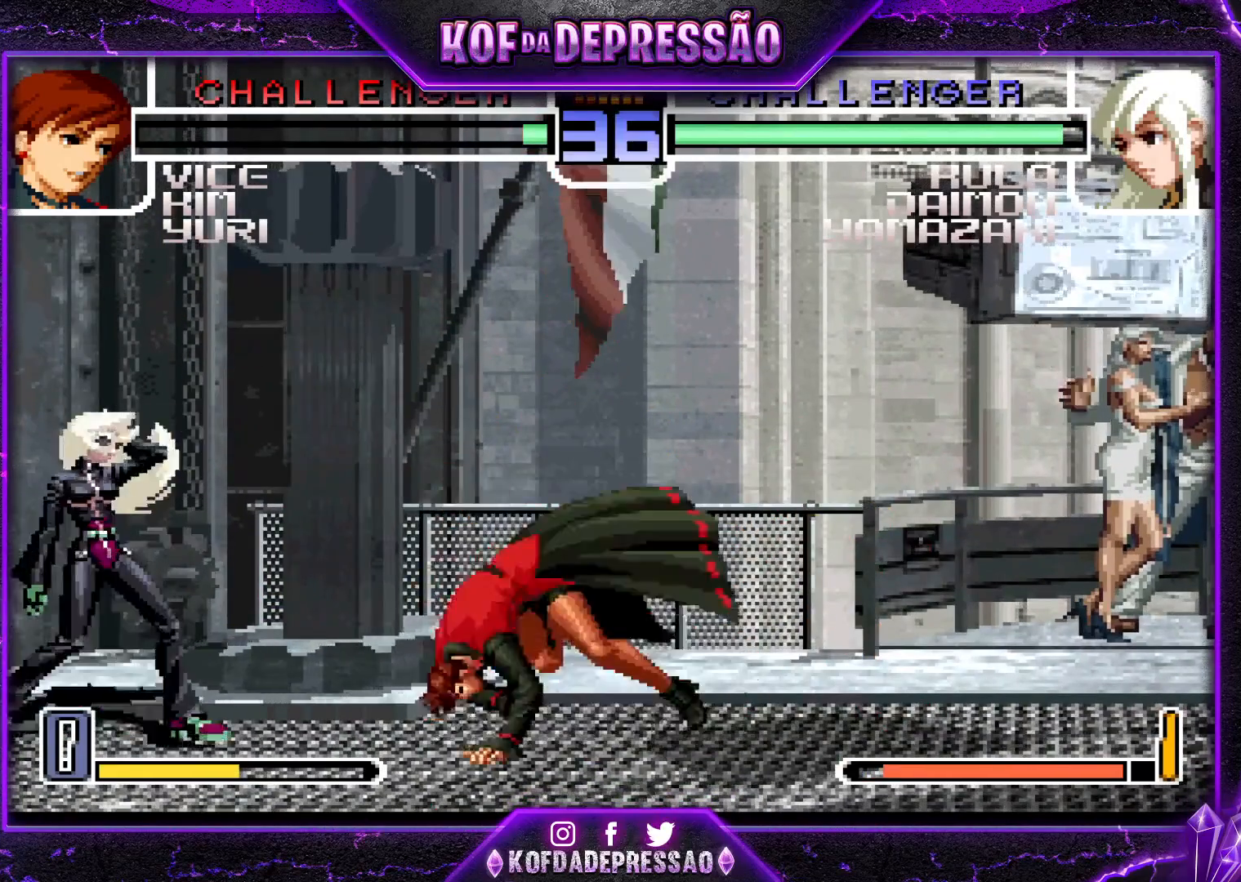
{"buttons": [], "left_stick": "center", "events": [[83, "left_stick", "right"], [133, "left_stick", "down"], [217, "SQUARE", "down"], [267, "SQUARE", "up"], [267, "left_stick", "center"]]}
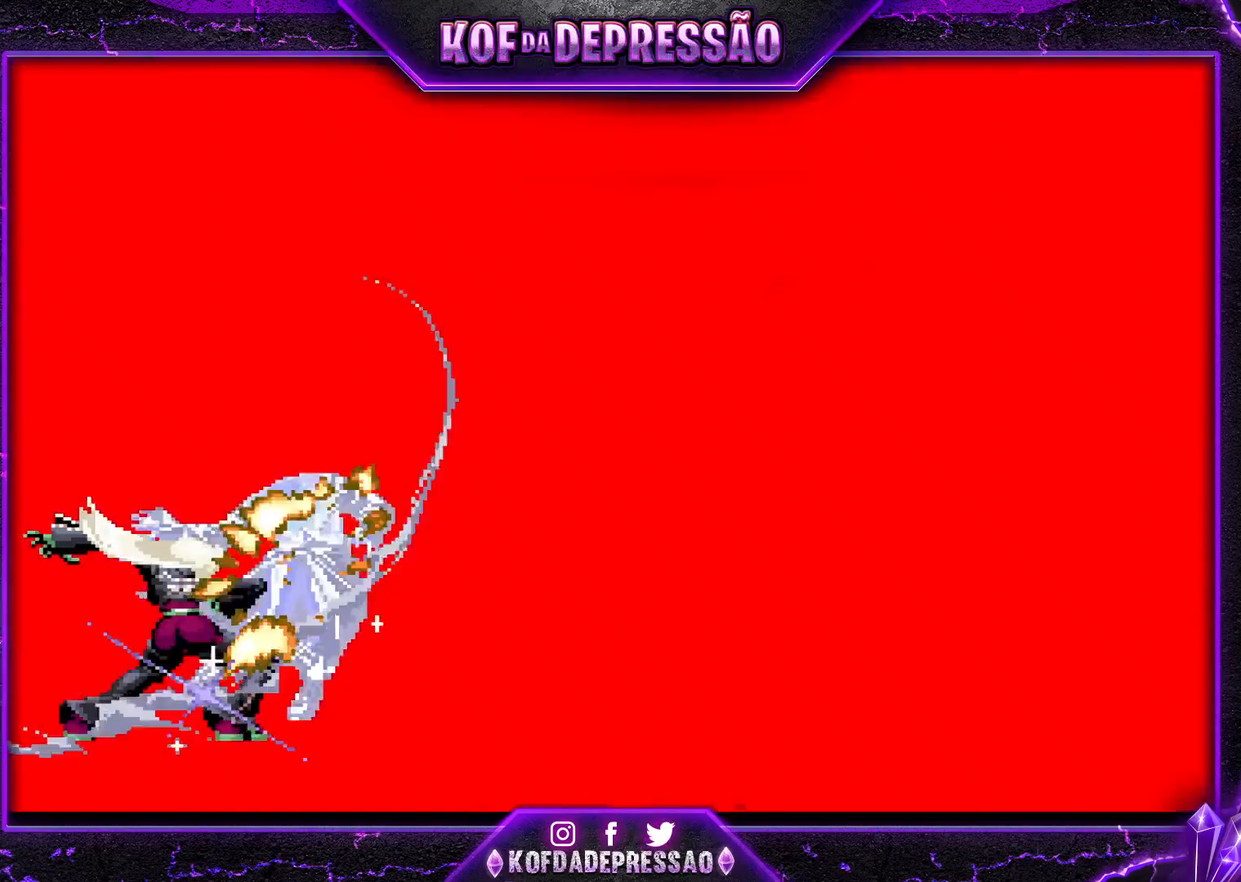
{"buttons": [], "left_stick": "center", "events": [[201, "R1", "down"], [234, "TRIANGLE", "down"], [251, "SQUARE", "down"], [267, "CROSS", "down"], [284, "SQUARE", "up"], [284, "TRIANGLE", "up"], [301, "CROSS", "up"], [301, "R1", "up"], [384, "R1", "down"], [384, "TRIANGLE", "down"], [401, "SQUARE", "down"], [417, "SQUARE", "up"], [434, "CROSS", "down"], [451, "CROSS", "up"], [467, "CROSS", "down"], [467, "R1", "up"], [467, "TRIANGLE", "up"], [484, "CROSS", "up"]]}
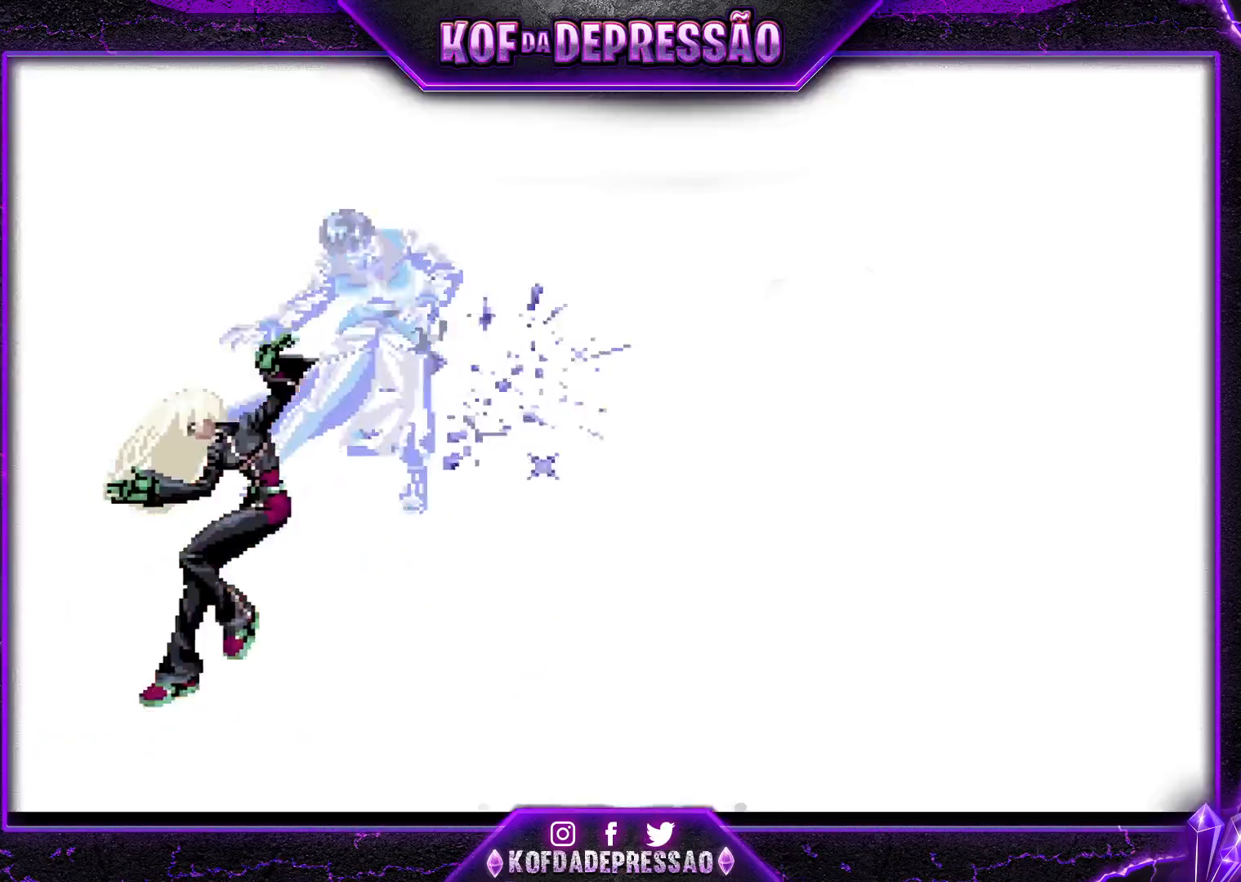
{"buttons": ["CROSS", "SQUARE", "TRIANGLE"], "left_stick": "center", "events": [[16, "SQUARE", "down"], [33, "SQUARE", "up"], [167, "TRIANGLE", "down"], [183, "SQUARE", "down"], [200, "SQUARE", "up"], [200, "TRIANGLE", "up"], [233, "CROSS", "down"], [250, "CROSS", "up"], [283, "SQUARE", "down"], [283, "TRIANGLE", "down"], [333, "CROSS", "down"], [333, "SQUARE", "up"], [333, "TRIANGLE", "up"], [384, "CROSS", "up"], [400, "SQUARE", "down"], [400, "TRIANGLE", "down"], [467, "CROSS", "down"]]}
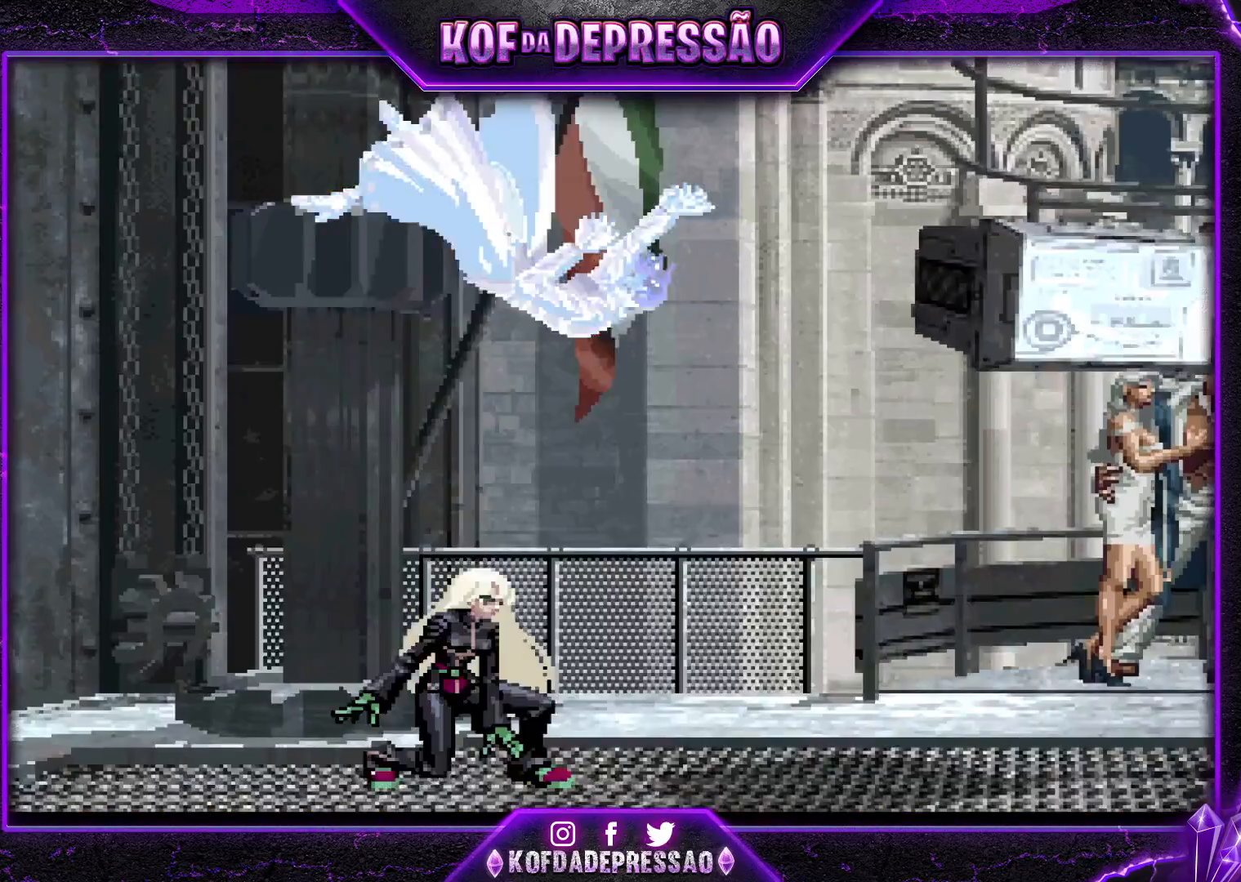
{"buttons": [], "left_stick": "center", "events": [[34, "TRIANGLE", "up"], [50, "CROSS", "up"], [67, "SQUARE", "up"]]}